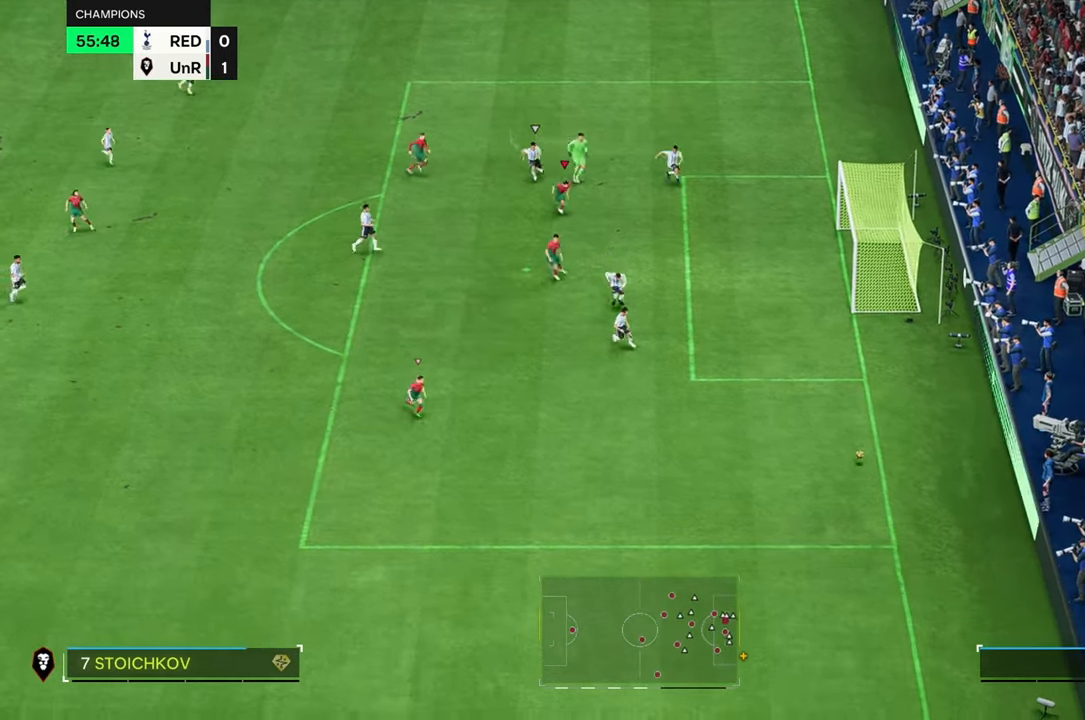
Gameplay with a controller (Xbox layout); each line is a JSON object with the inputs held at the frame after it. "events" lists button and stick changes between this image and that frame as [ms after this image, input, new state], when the widget could be followed in between. Not read: L3 R3.
{"buttons": [], "left_stick": "down-right", "right_stick": "center", "events": [[100, "left_stick", "down"], [200, "left_stick", "down-right"], [383, "A", "down"], [433, "A", "up"]]}
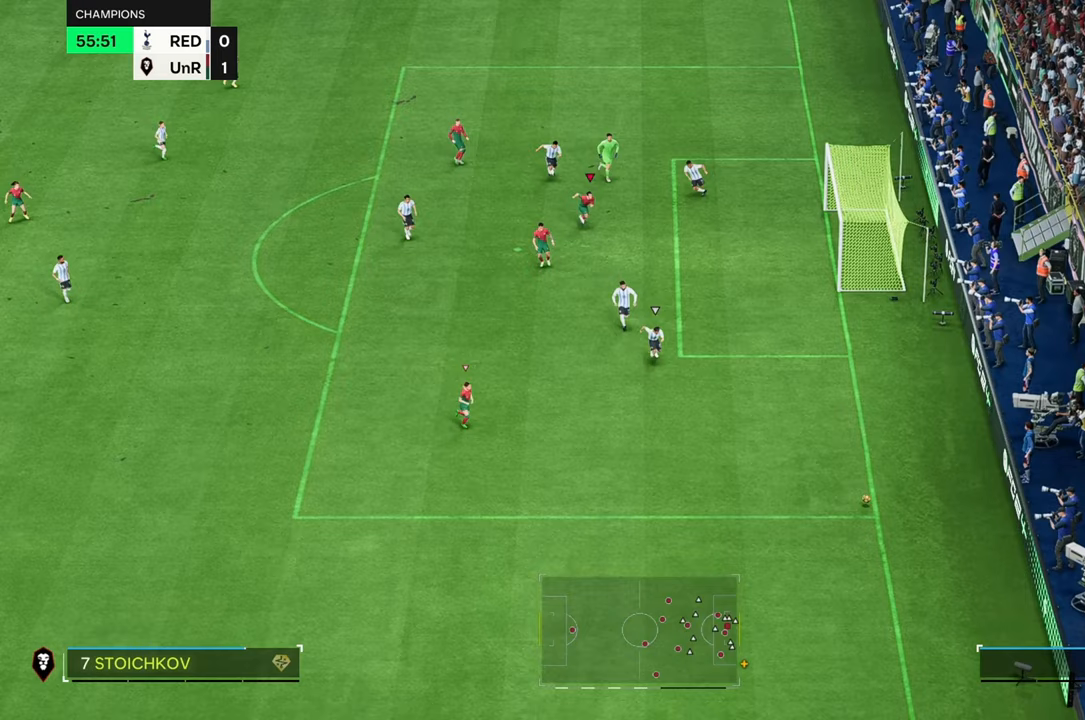
{"buttons": [], "left_stick": "down-right", "right_stick": "center"}
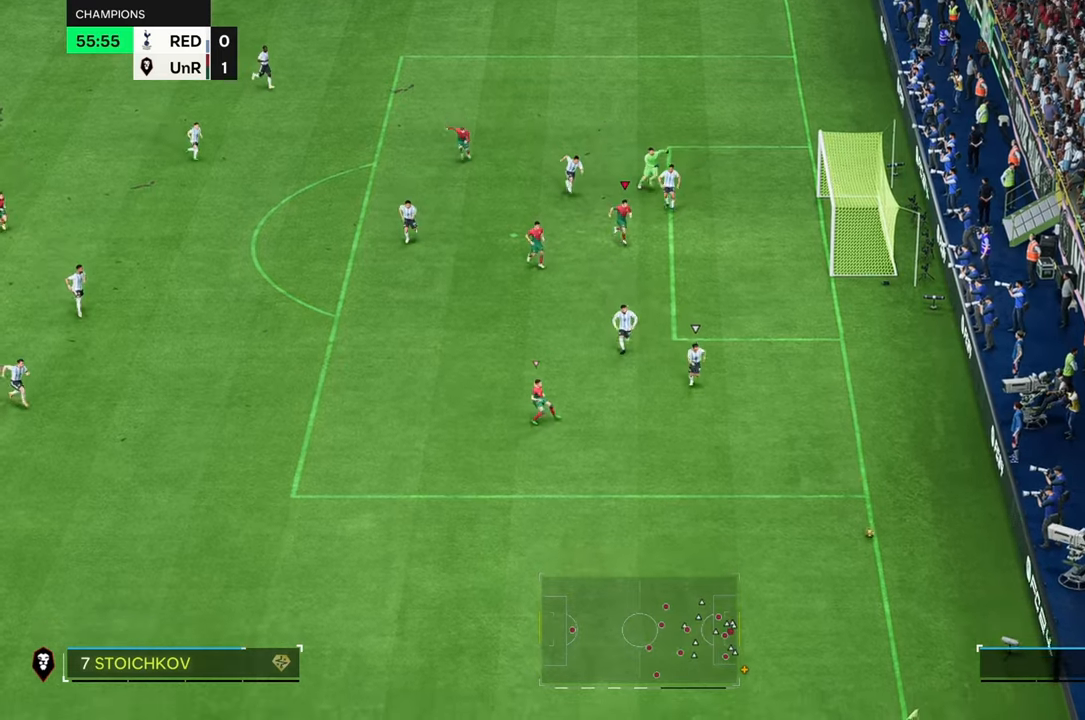
{"buttons": [], "left_stick": "down", "right_stick": "center", "events": [[283, "left_stick", "down"]]}
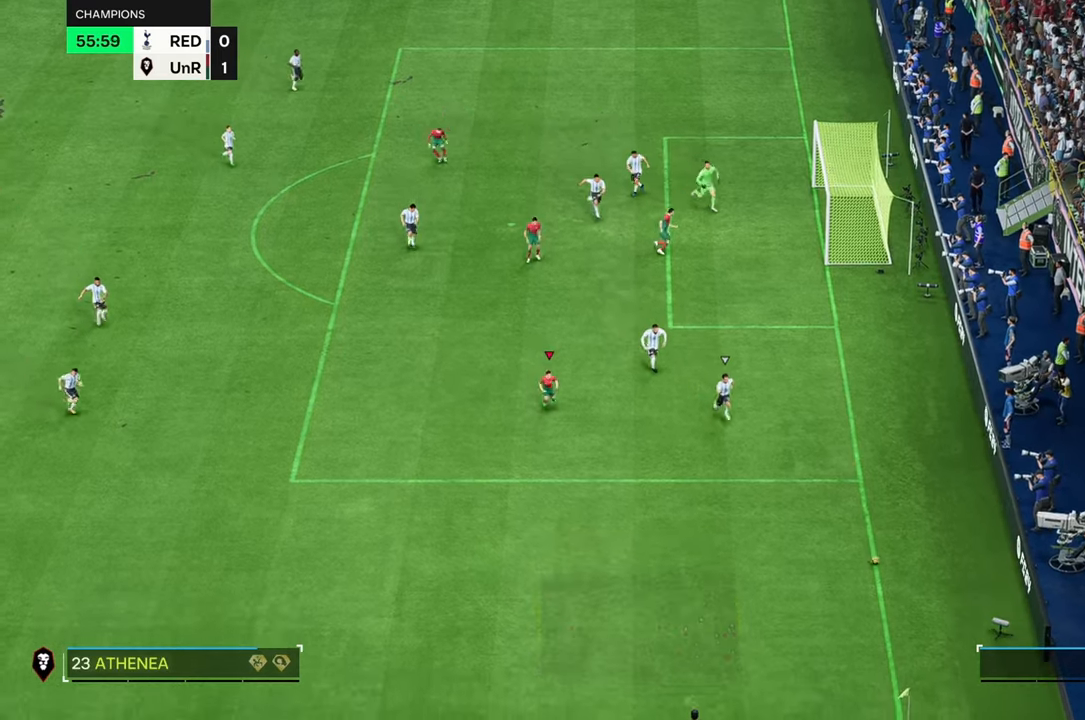
{"buttons": [], "left_stick": "down", "right_stick": "center", "events": [[150, "left_stick", "down-right"], [317, "left_stick", "down"]]}
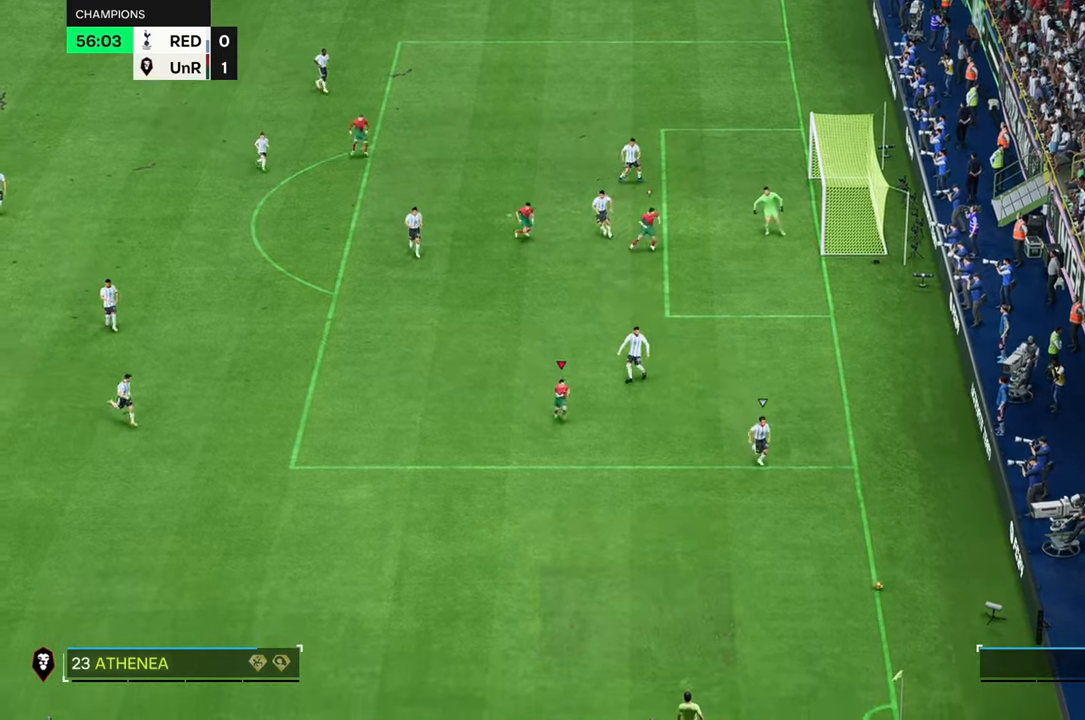
{"buttons": [], "left_stick": "center", "right_stick": "center", "events": [[150, "left_stick", "down-right"], [367, "left_stick", "center"]]}
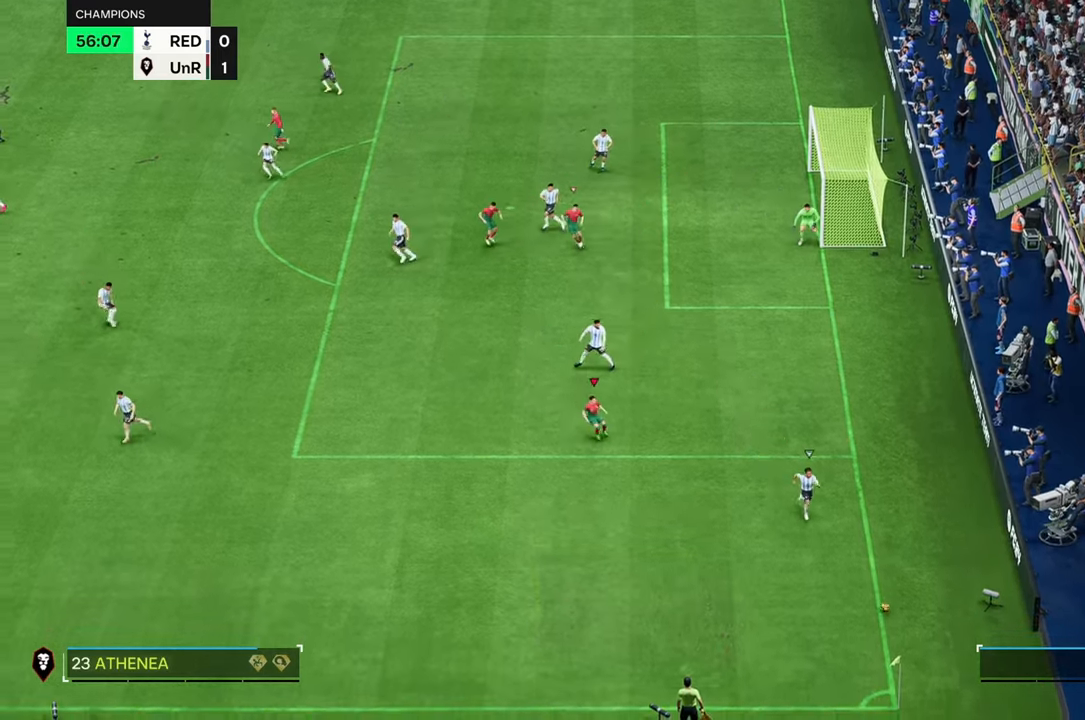
{"buttons": [], "left_stick": "down-right", "right_stick": "center", "events": [[67, "left_stick", "down-right"], [217, "right_stick", "down"], [317, "right_stick", "down-right"], [483, "right_stick", "center"]]}
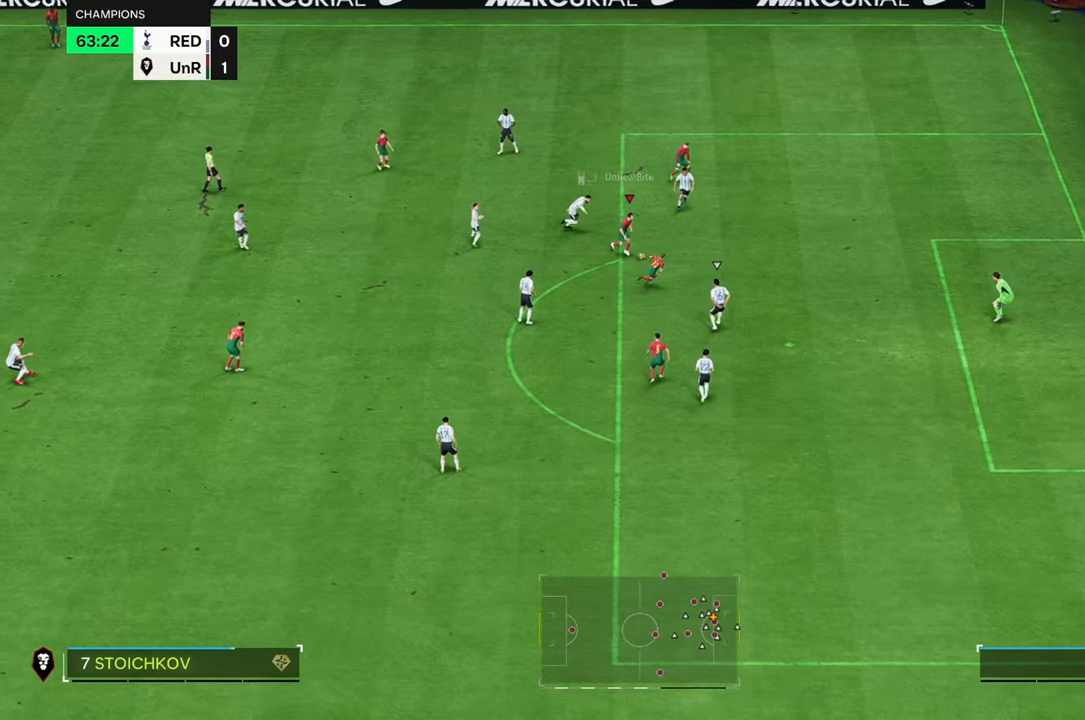
{"buttons": [], "left_stick": "right", "right_stick": "center", "events": [[17, "left_stick", "right"]]}
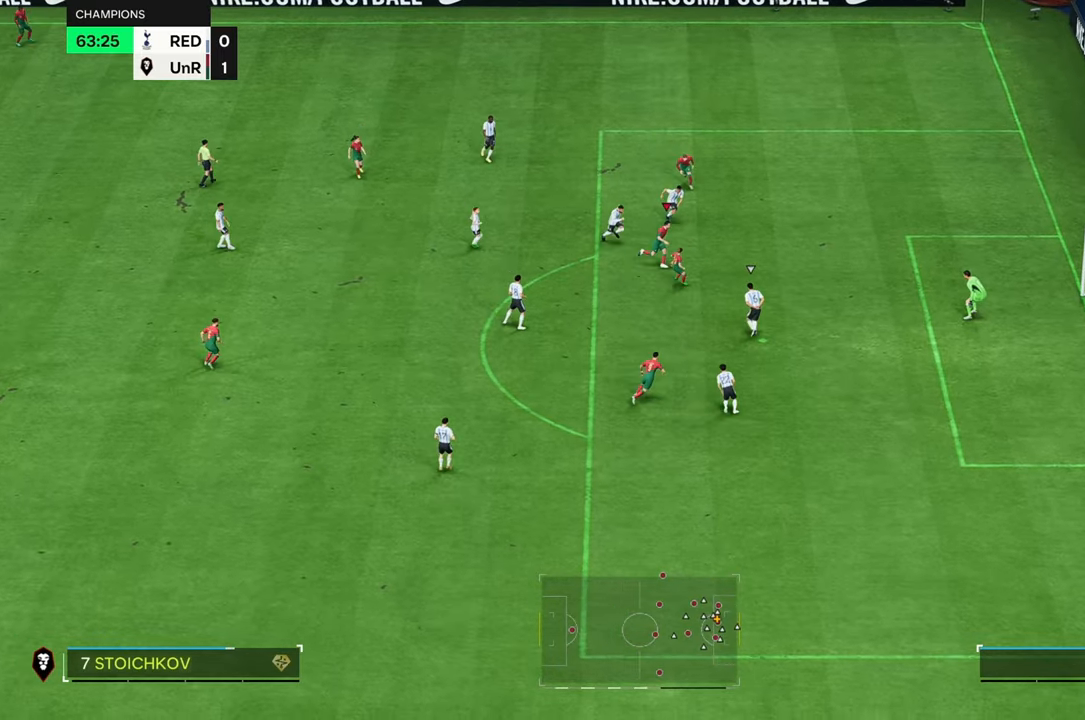
{"buttons": [], "left_stick": "up-right", "right_stick": "center", "events": [[317, "left_stick", "up-right"]]}
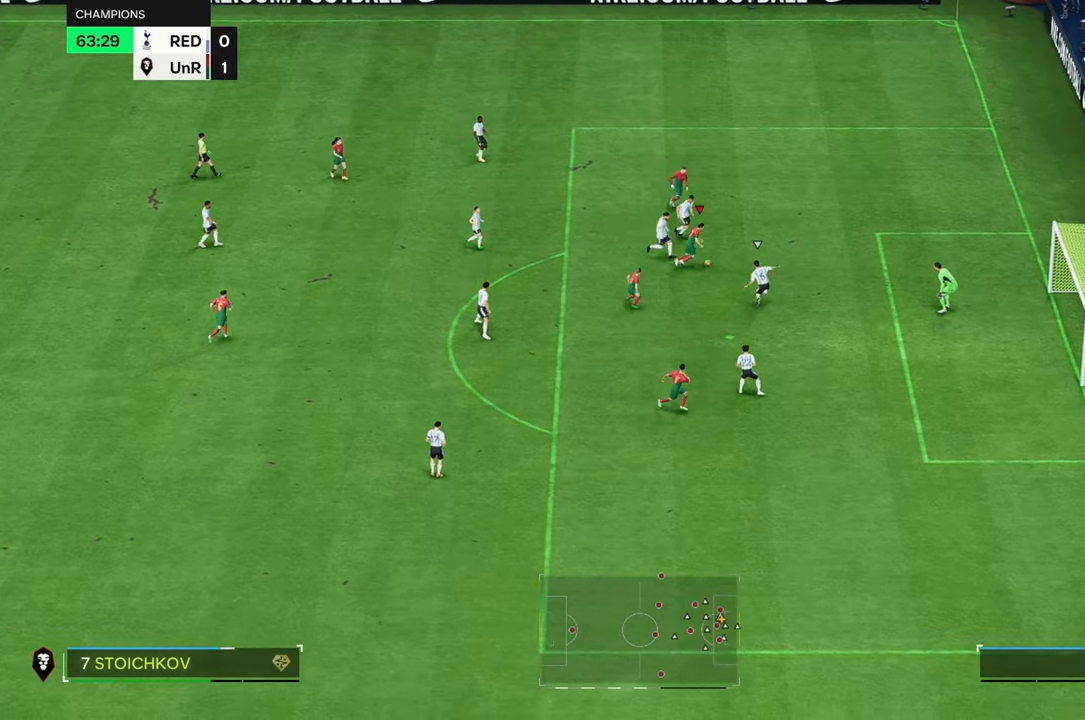
{"buttons": [], "left_stick": "up-right", "right_stick": "center", "events": []}
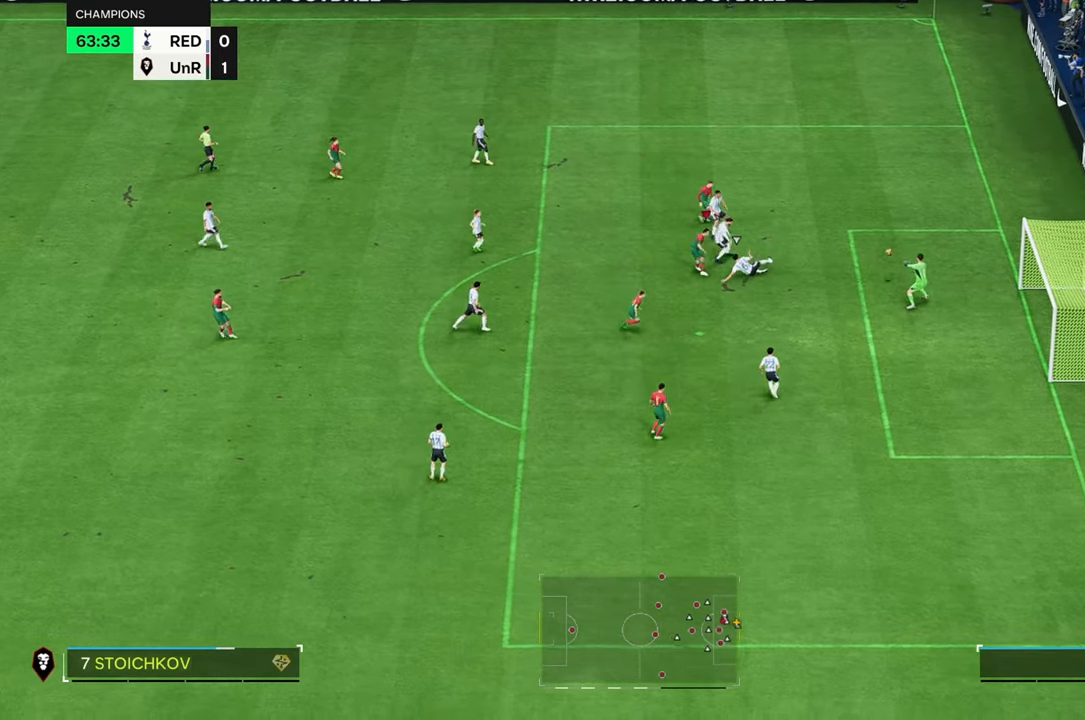
{"buttons": [], "left_stick": "right", "right_stick": "center", "events": [[333, "left_stick", "right"]]}
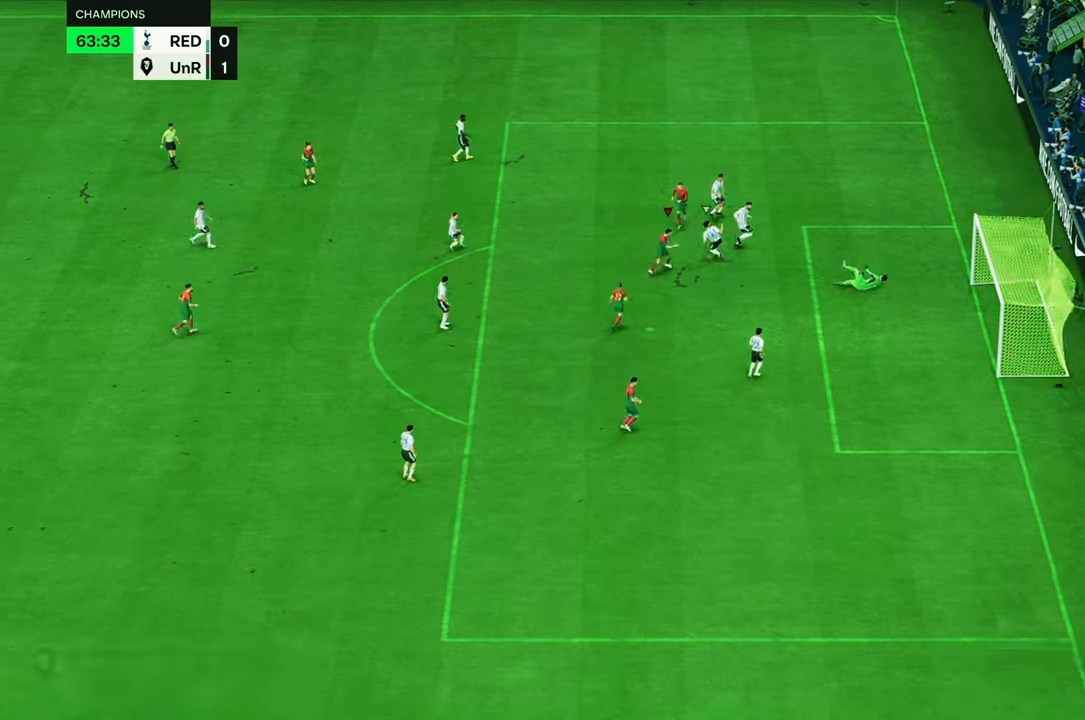
{"buttons": [], "left_stick": "down-right", "right_stick": "center", "events": [[83, "left_stick", "down-right"]]}
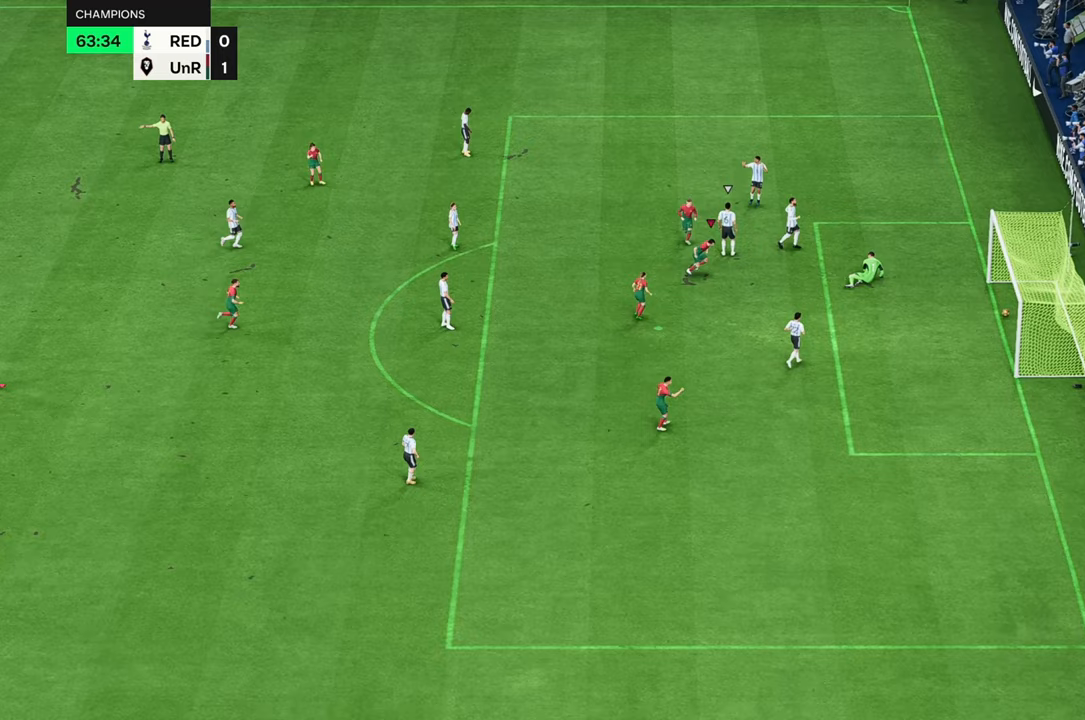
{"buttons": [], "left_stick": "down", "right_stick": "center", "events": [[83, "left_stick", "down"]]}
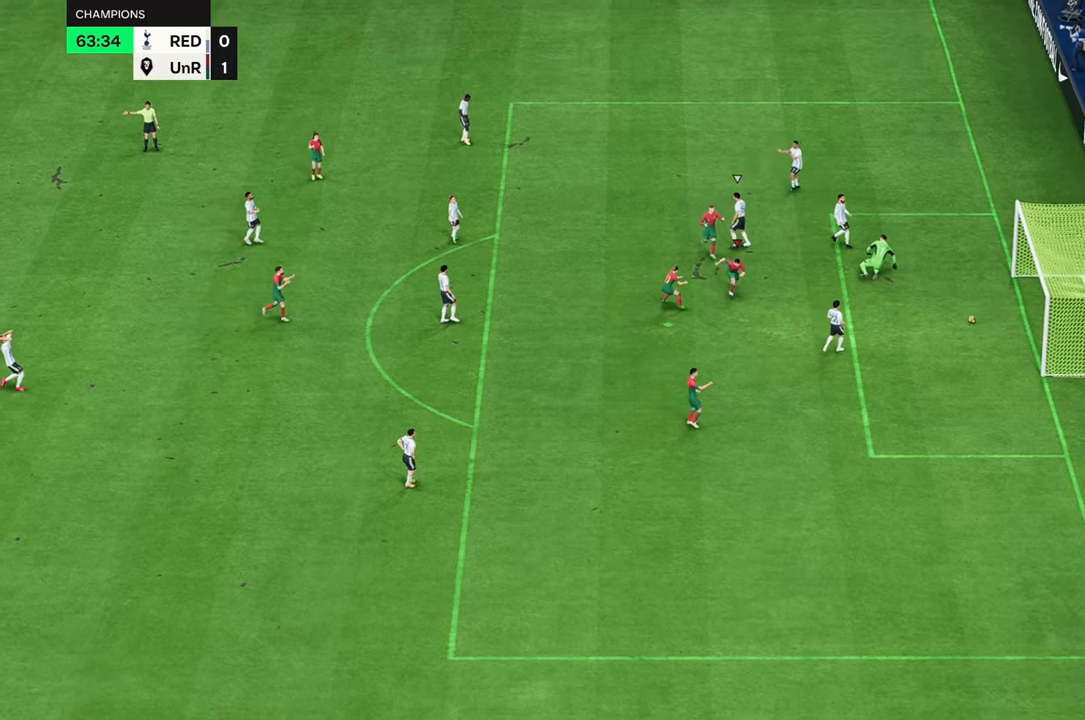
{"buttons": [], "left_stick": "down", "right_stick": "center", "events": []}
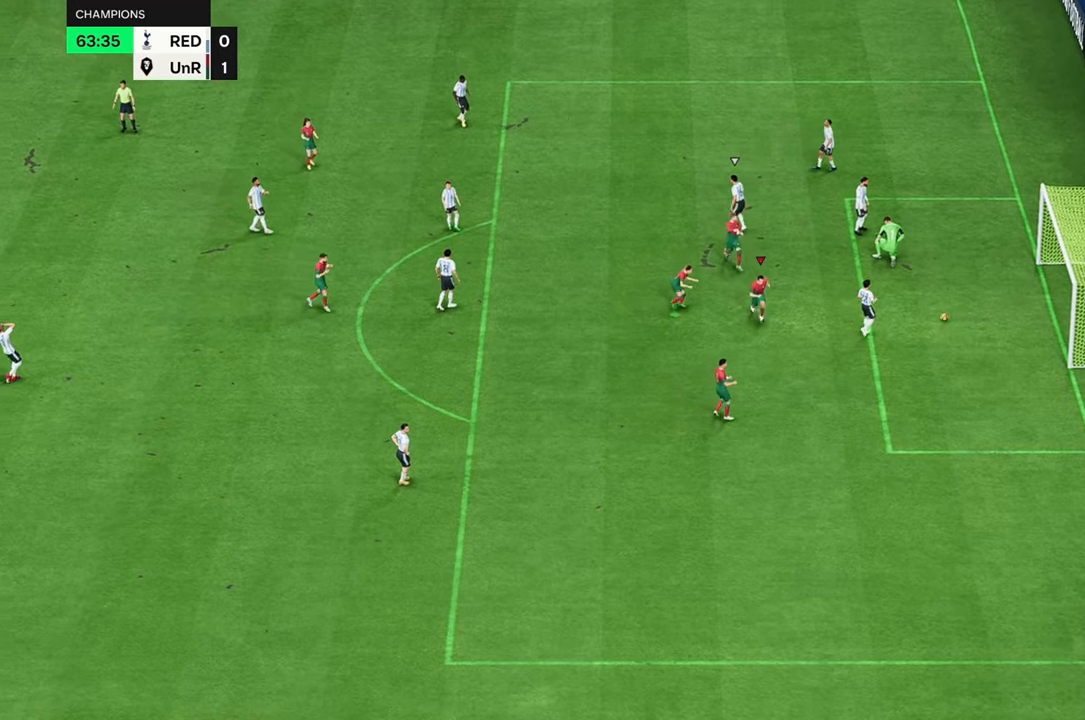
{"buttons": [], "left_stick": "down", "right_stick": "center", "events": []}
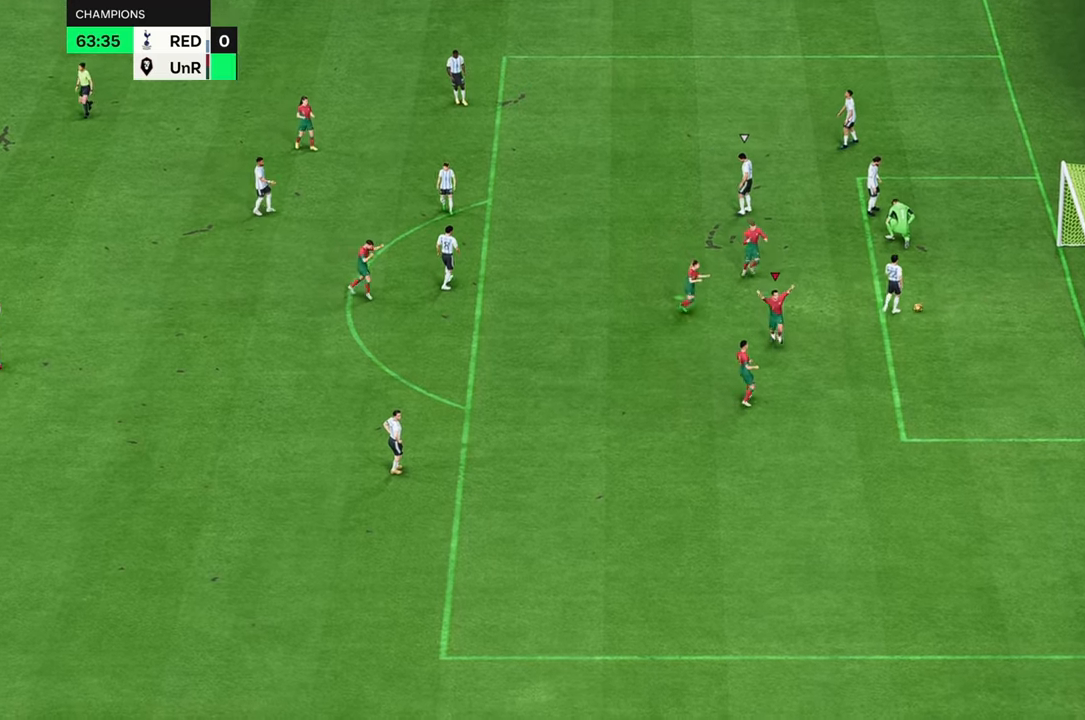
{"buttons": [], "left_stick": "down", "right_stick": "center", "events": []}
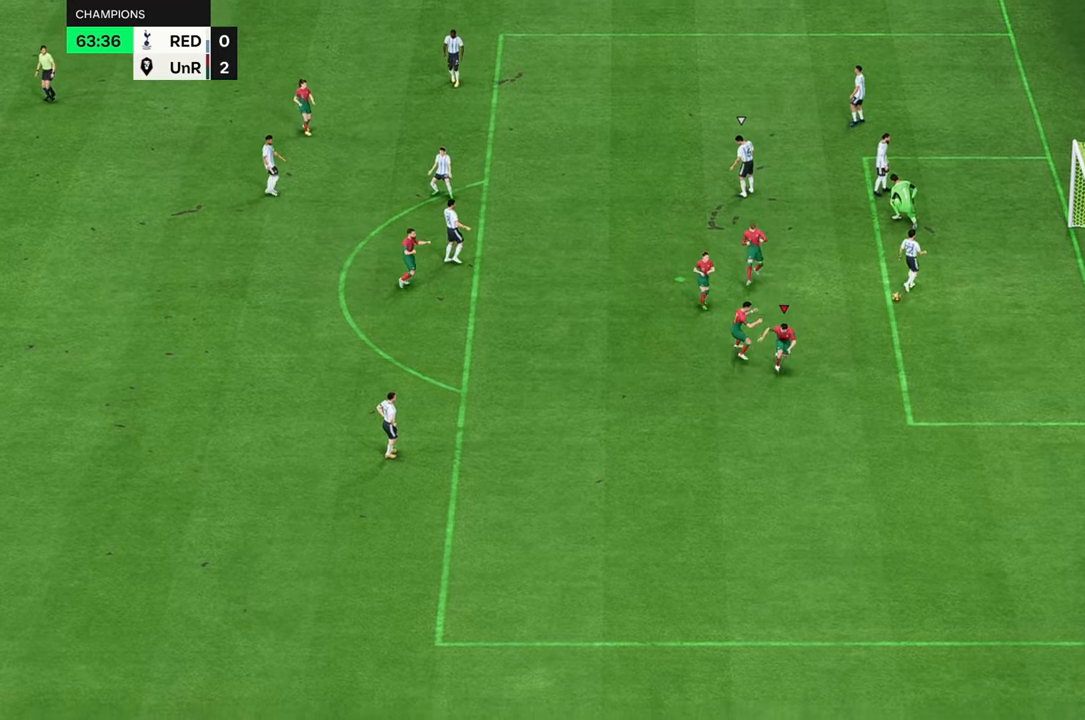
{"buttons": [], "left_stick": "down", "right_stick": "center", "events": []}
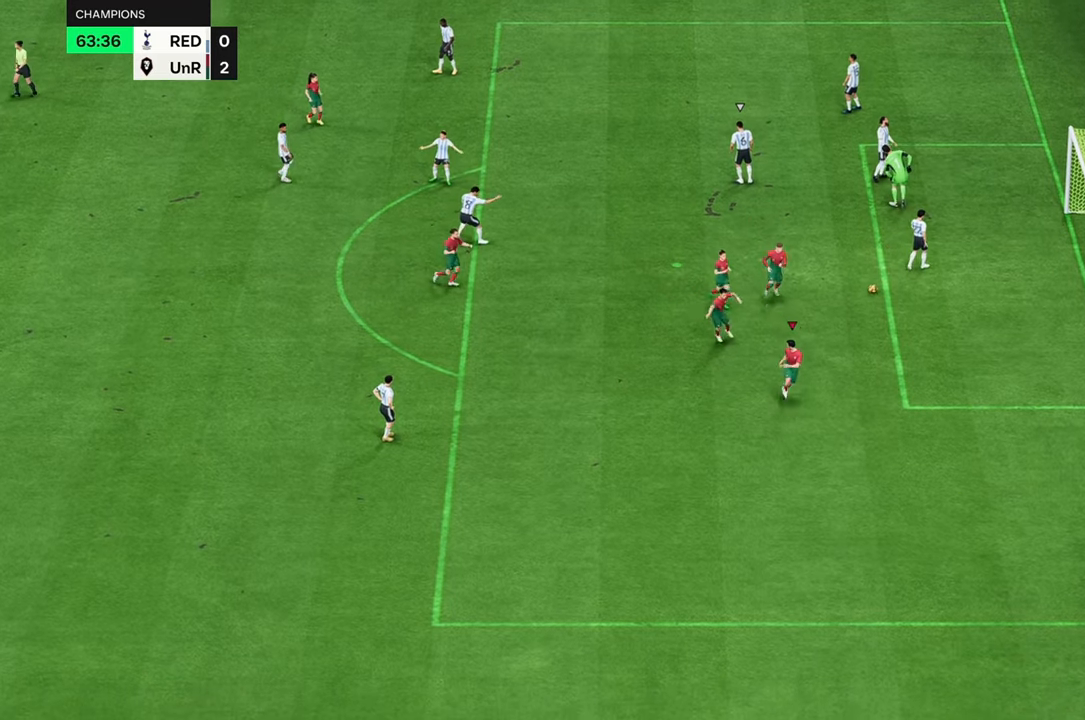
{"buttons": [], "left_stick": "center", "right_stick": "center", "events": [[167, "left_stick", "center"]]}
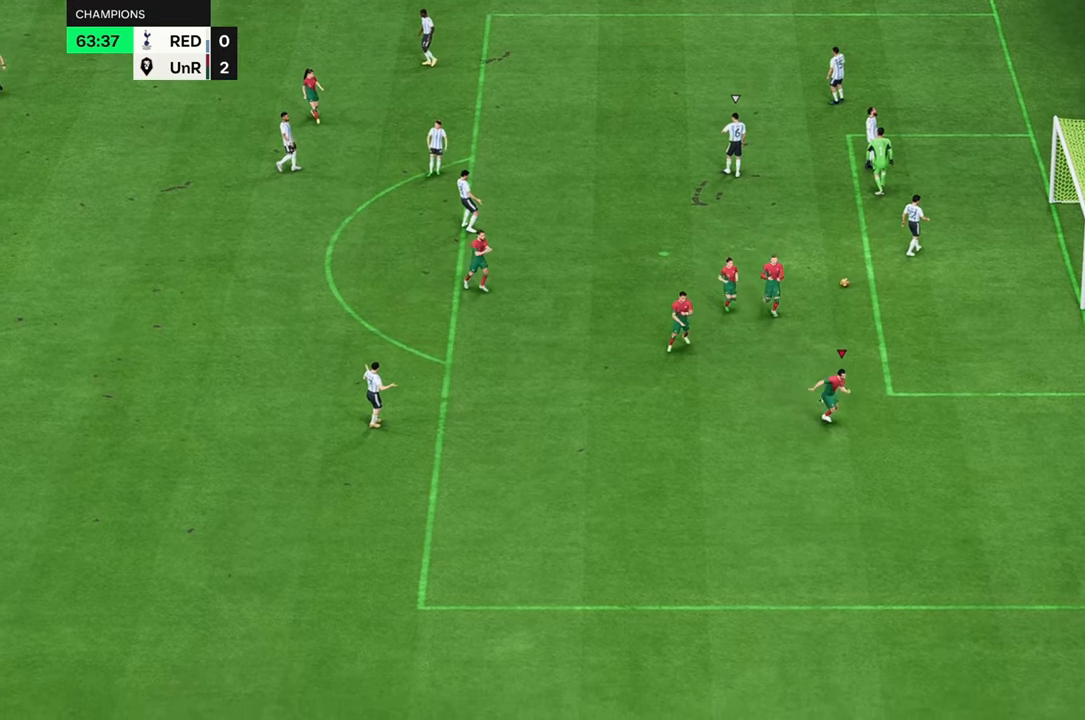
{"buttons": [], "left_stick": "center", "right_stick": "center", "events": []}
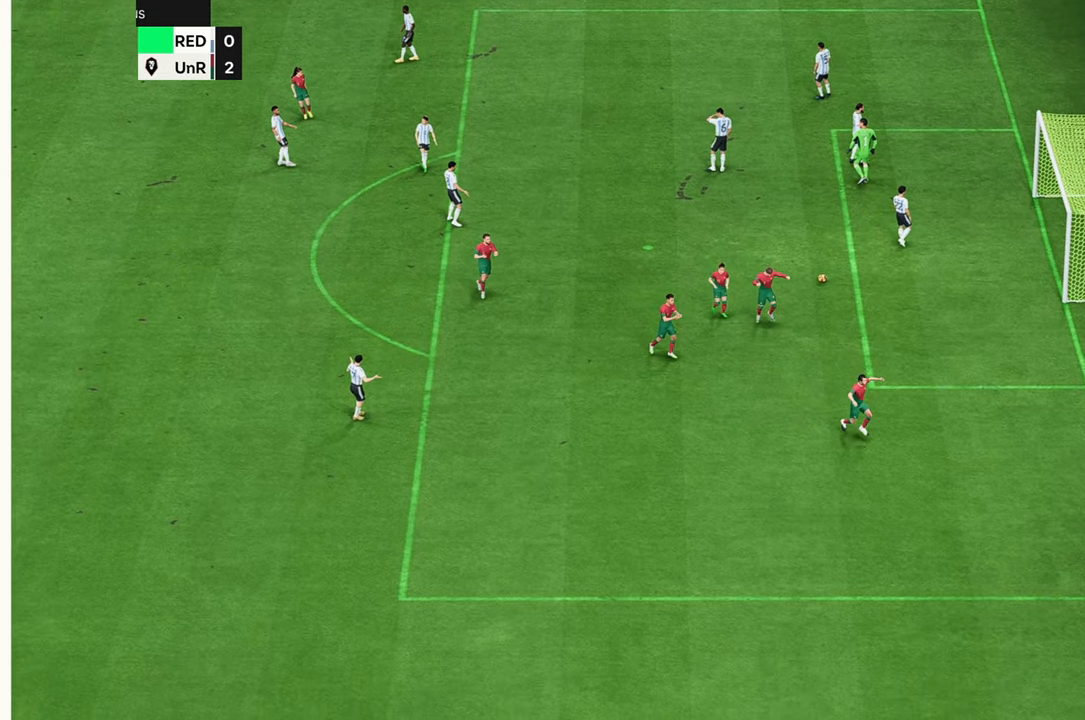
{"buttons": [], "left_stick": "center", "right_stick": "center", "events": []}
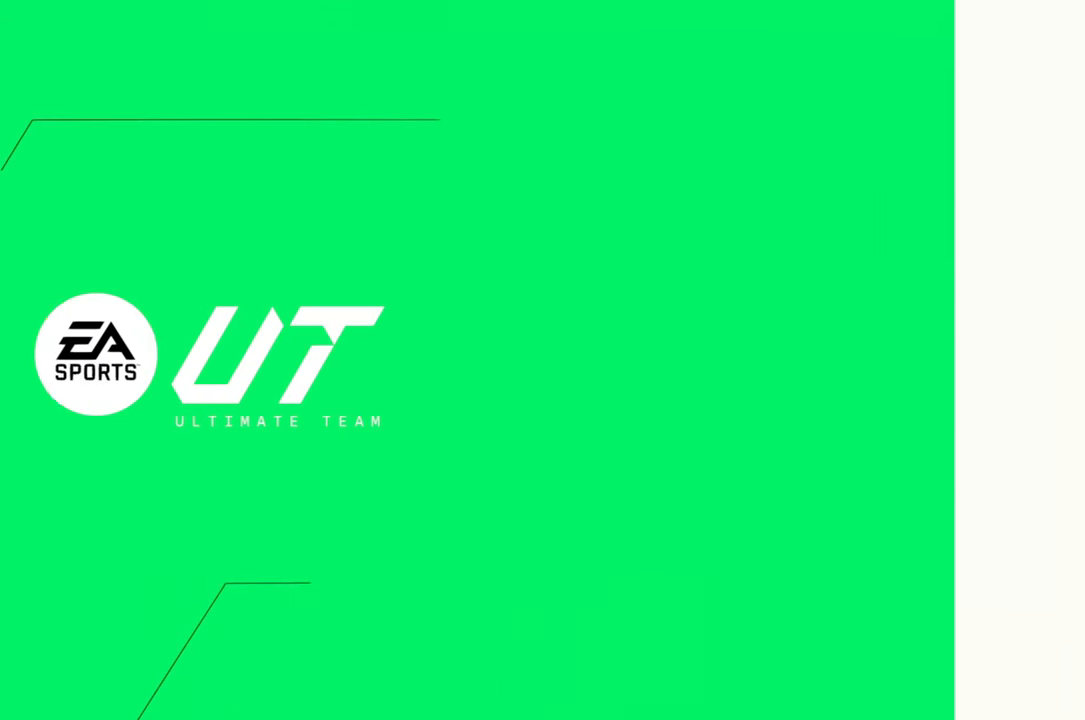
{"buttons": [], "left_stick": "center", "right_stick": "center", "events": []}